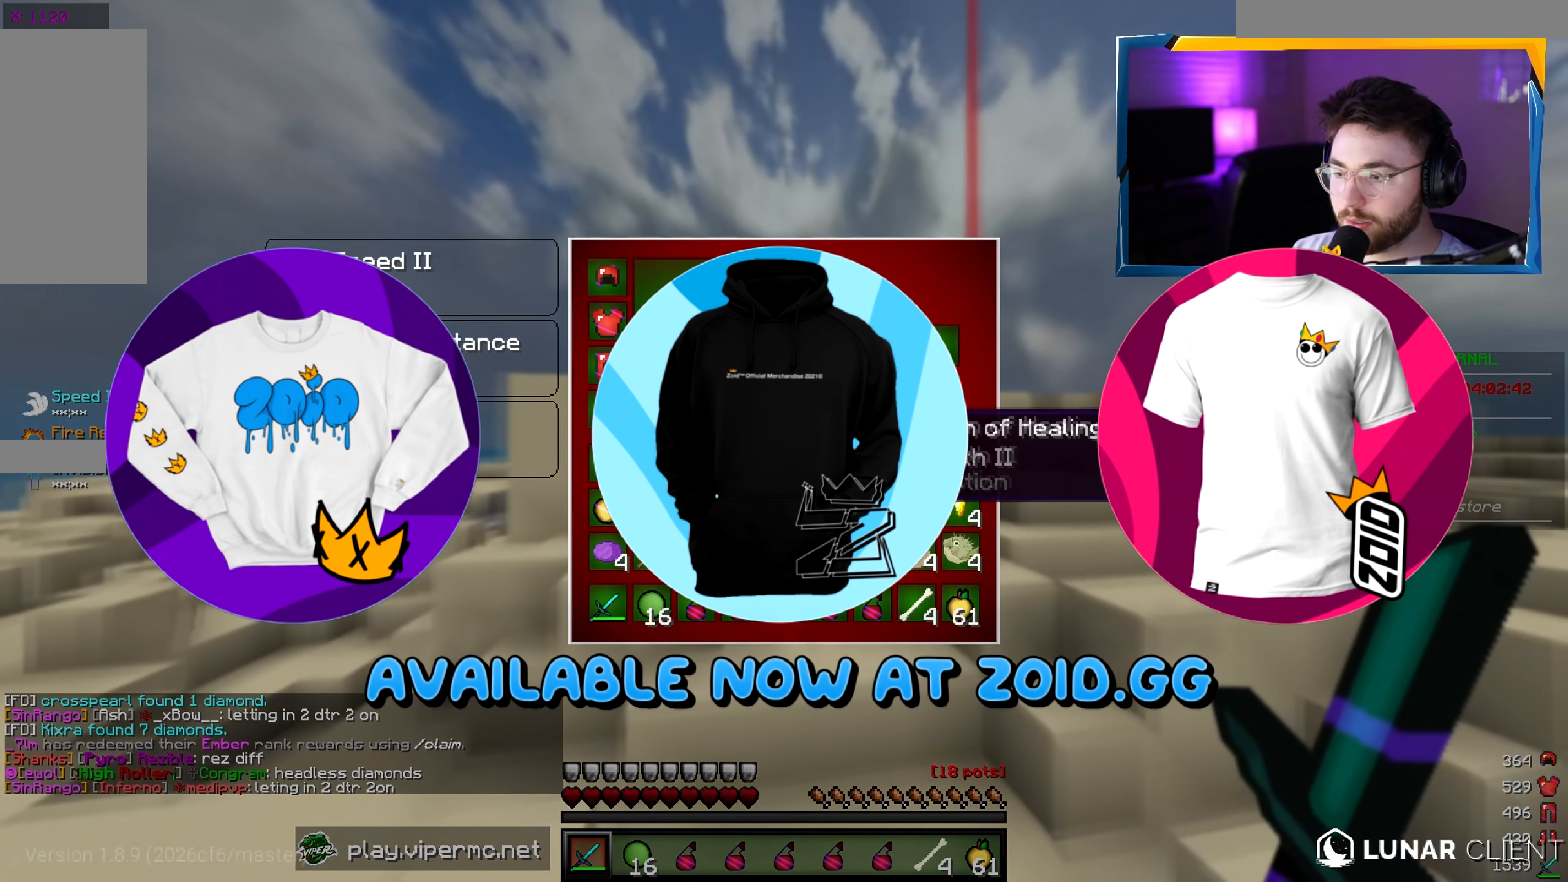
Gameplay with keyboard and mouse; each line is a JSON object with the keys and mouse buttons held at the frame after it (dt_ms = milliseconds from this image to that frame). "events" lists presses ("down") and releases ("up") of "a", "d", "s", "w", "mouse_left" and "mouse_right" between this image and that frame as [ms after this image, input, new state], when the widget could be followed in between. "mouse_left", "mouse_right" = the "left", "right" buttons of the "mouse" list. No other keys are recorded. Fast repeated clicks can show as one long hold. Mouse movement is not recorded.
{"dt_ms": 300, "keys": ["w"], "mouse": [], "events": [[267, "w", "down"]]}
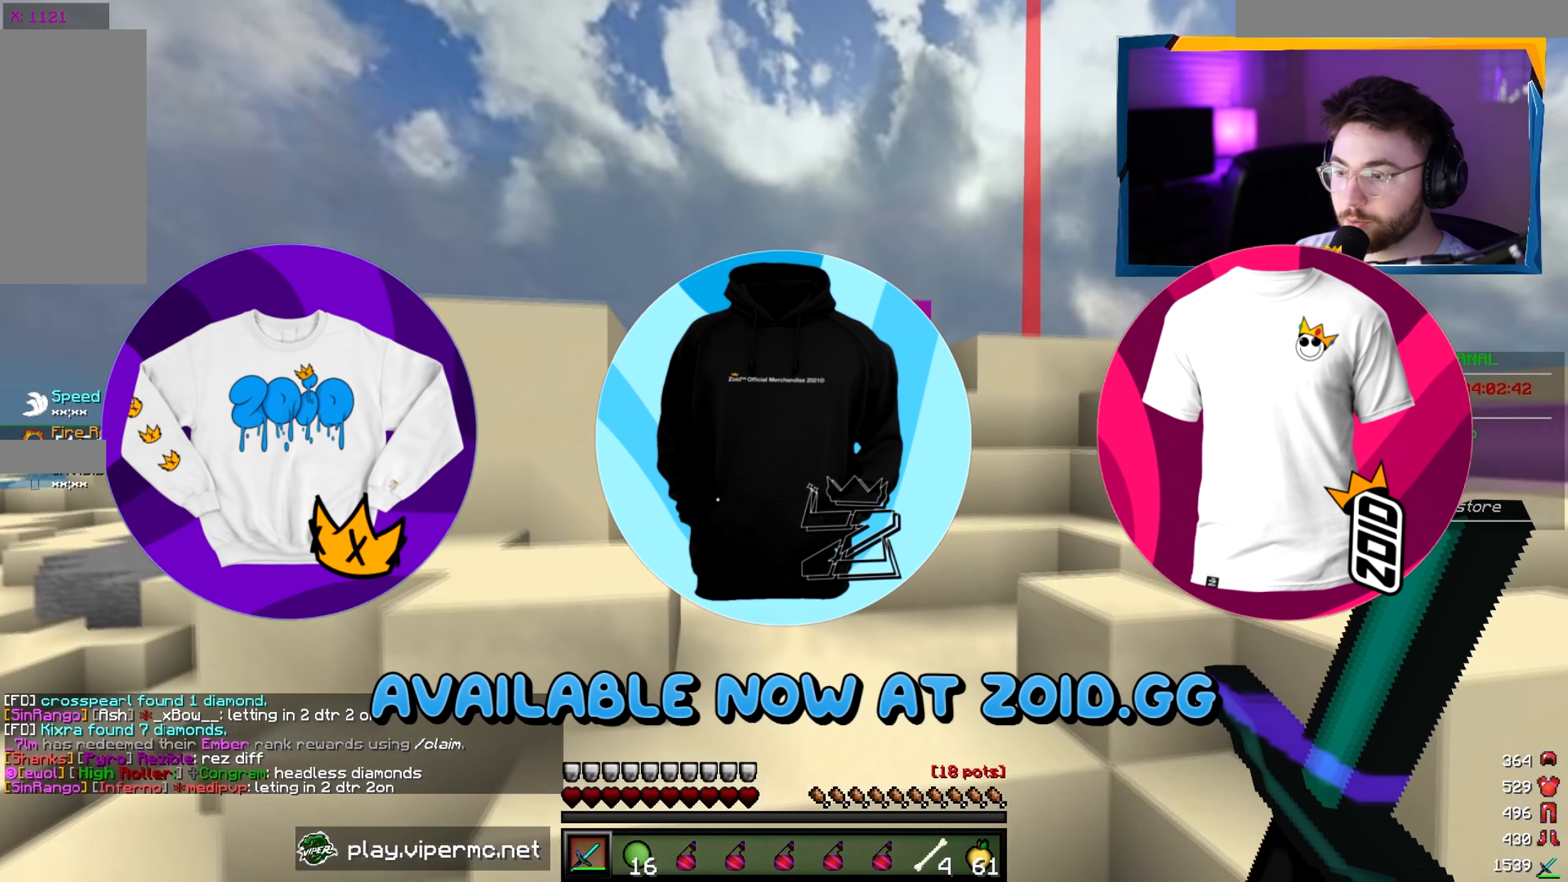
{"dt_ms": 500, "keys": ["w"], "mouse": [], "events": []}
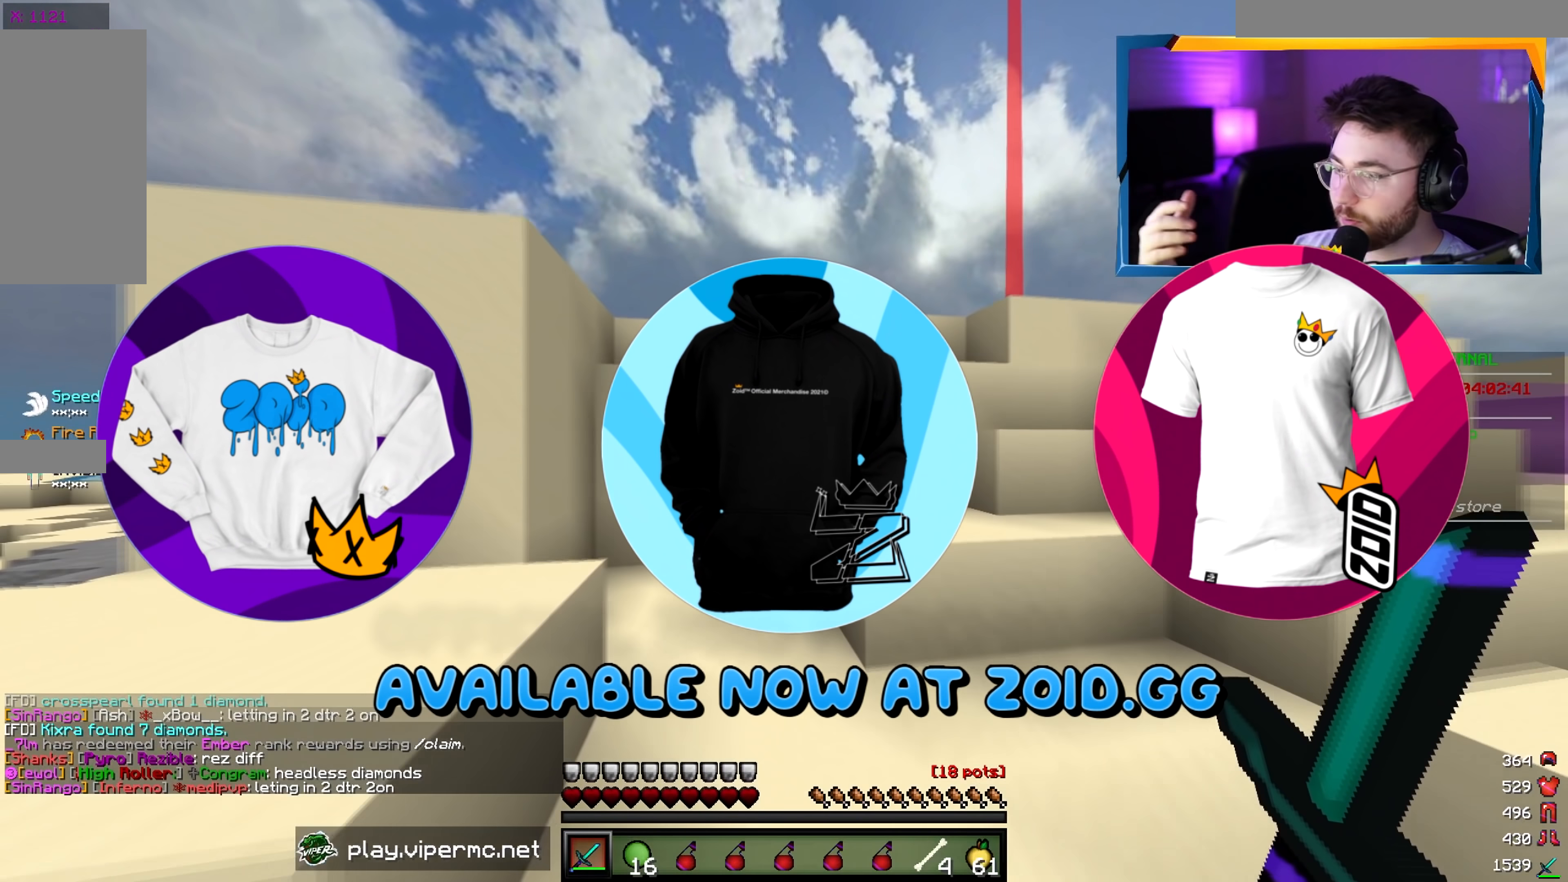
{"dt_ms": 500, "keys": [], "mouse": [], "events": [[367, "w", "up"]]}
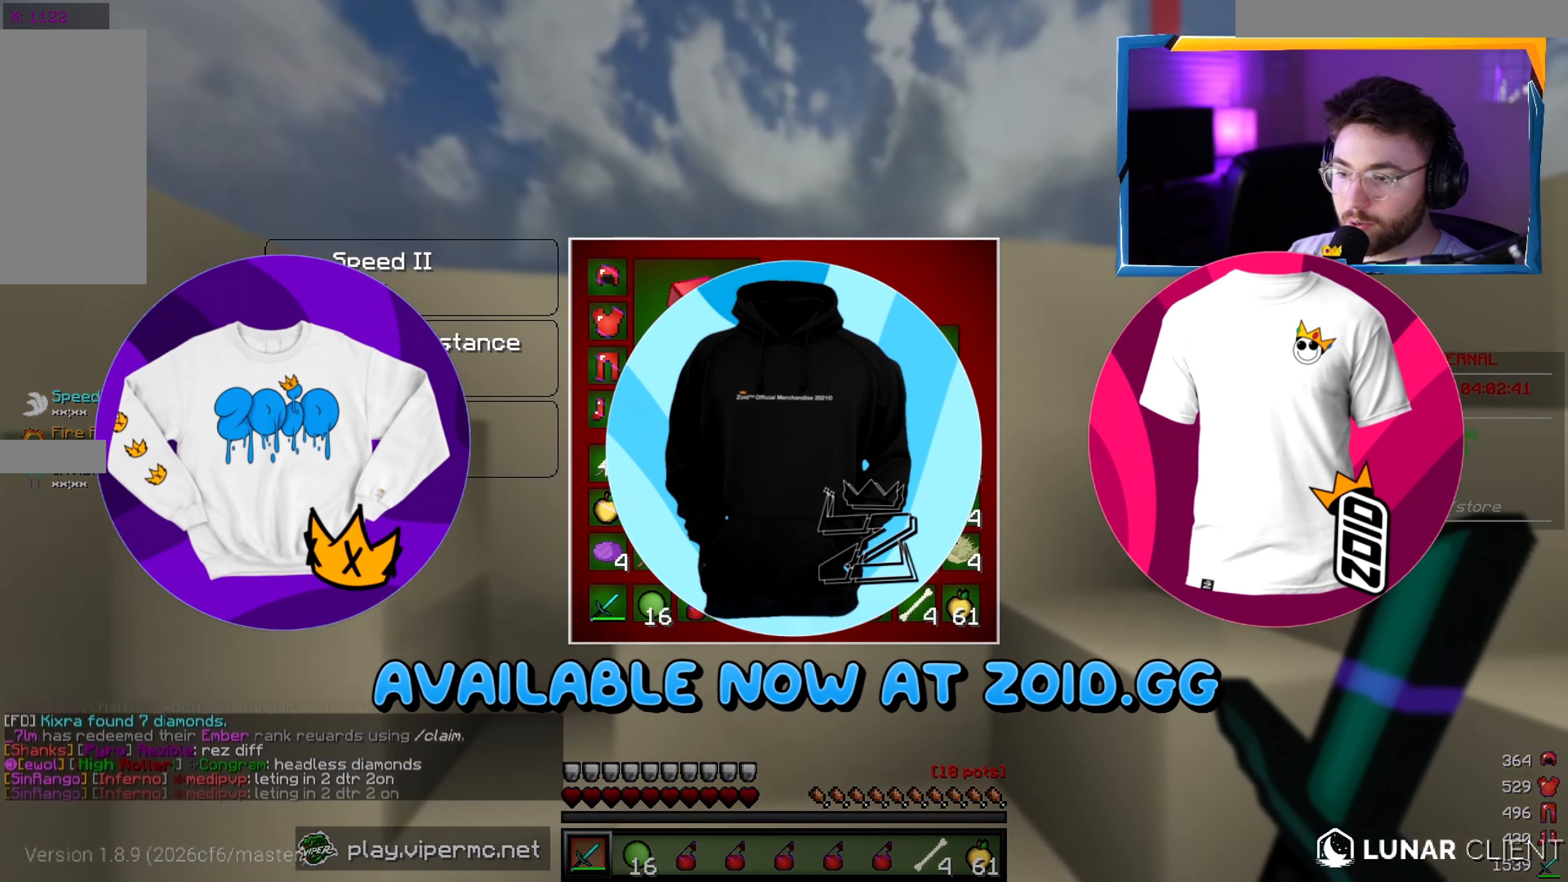
{"dt_ms": 500, "keys": ["d", "w"], "mouse": [], "events": [[133, "w", "down"], [150, "a", "down"], [400, "a", "up"], [417, "d", "down"]]}
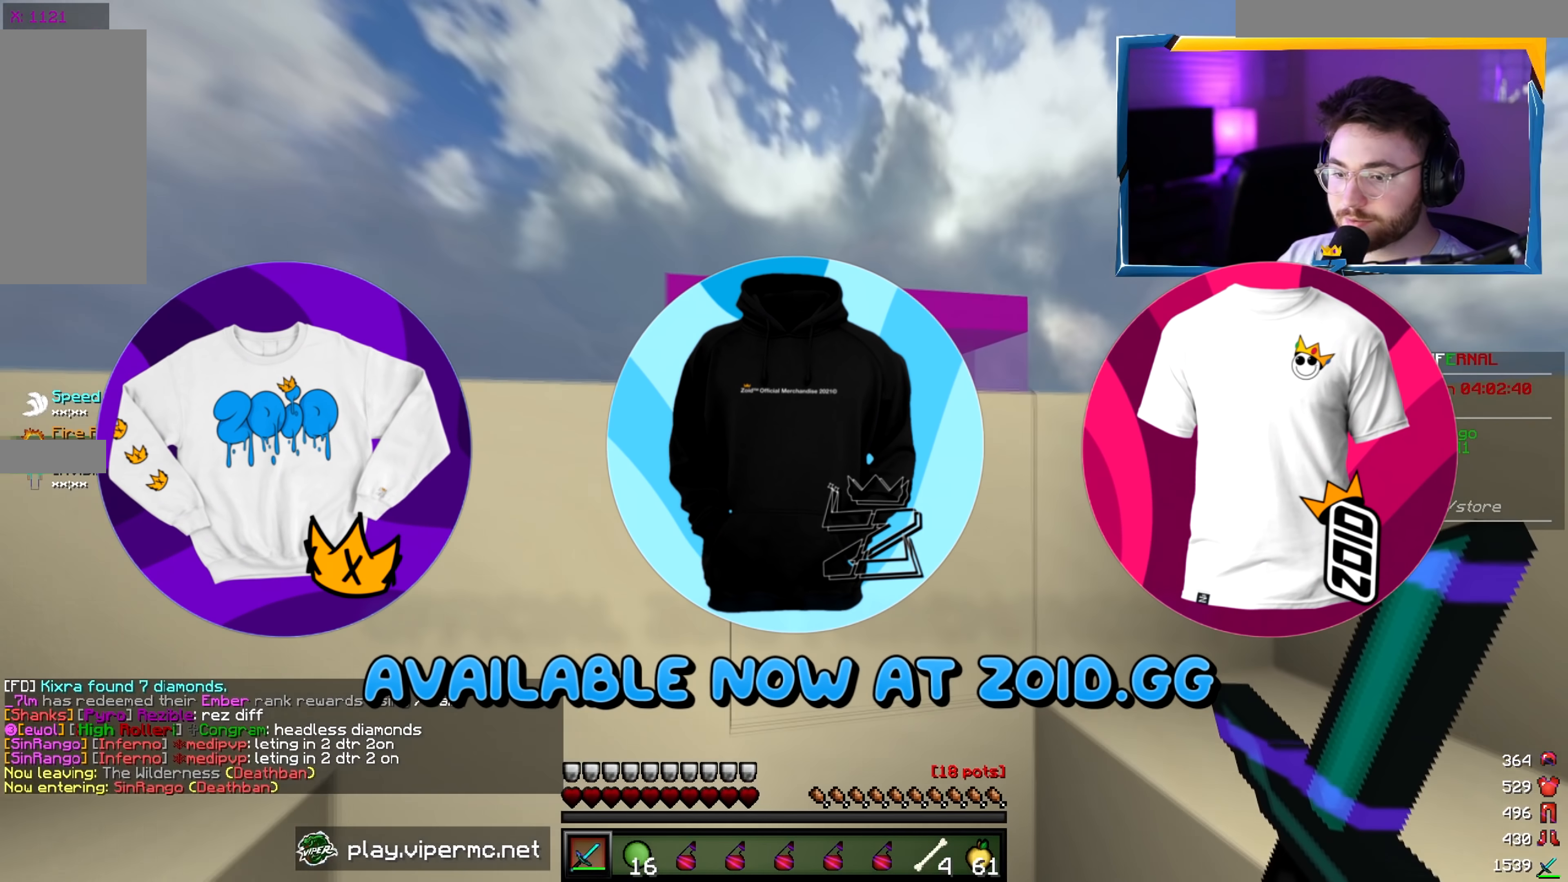
{"dt_ms": 500, "keys": [], "mouse": [], "events": [[367, "d", "up"], [467, "w", "up"]]}
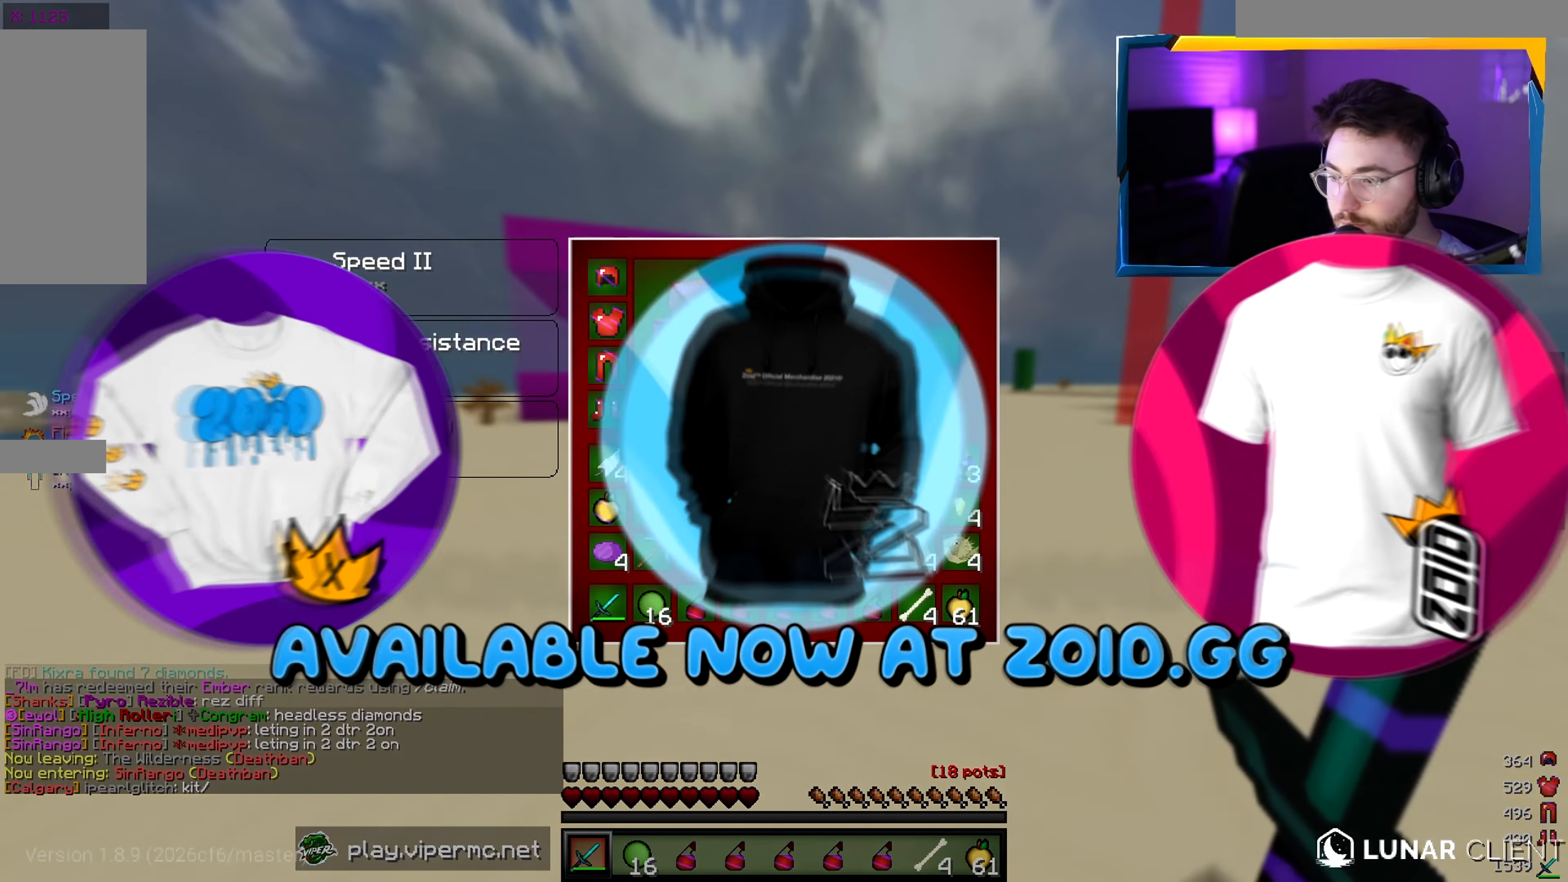
{"dt_ms": 500, "keys": [], "mouse": [], "events": []}
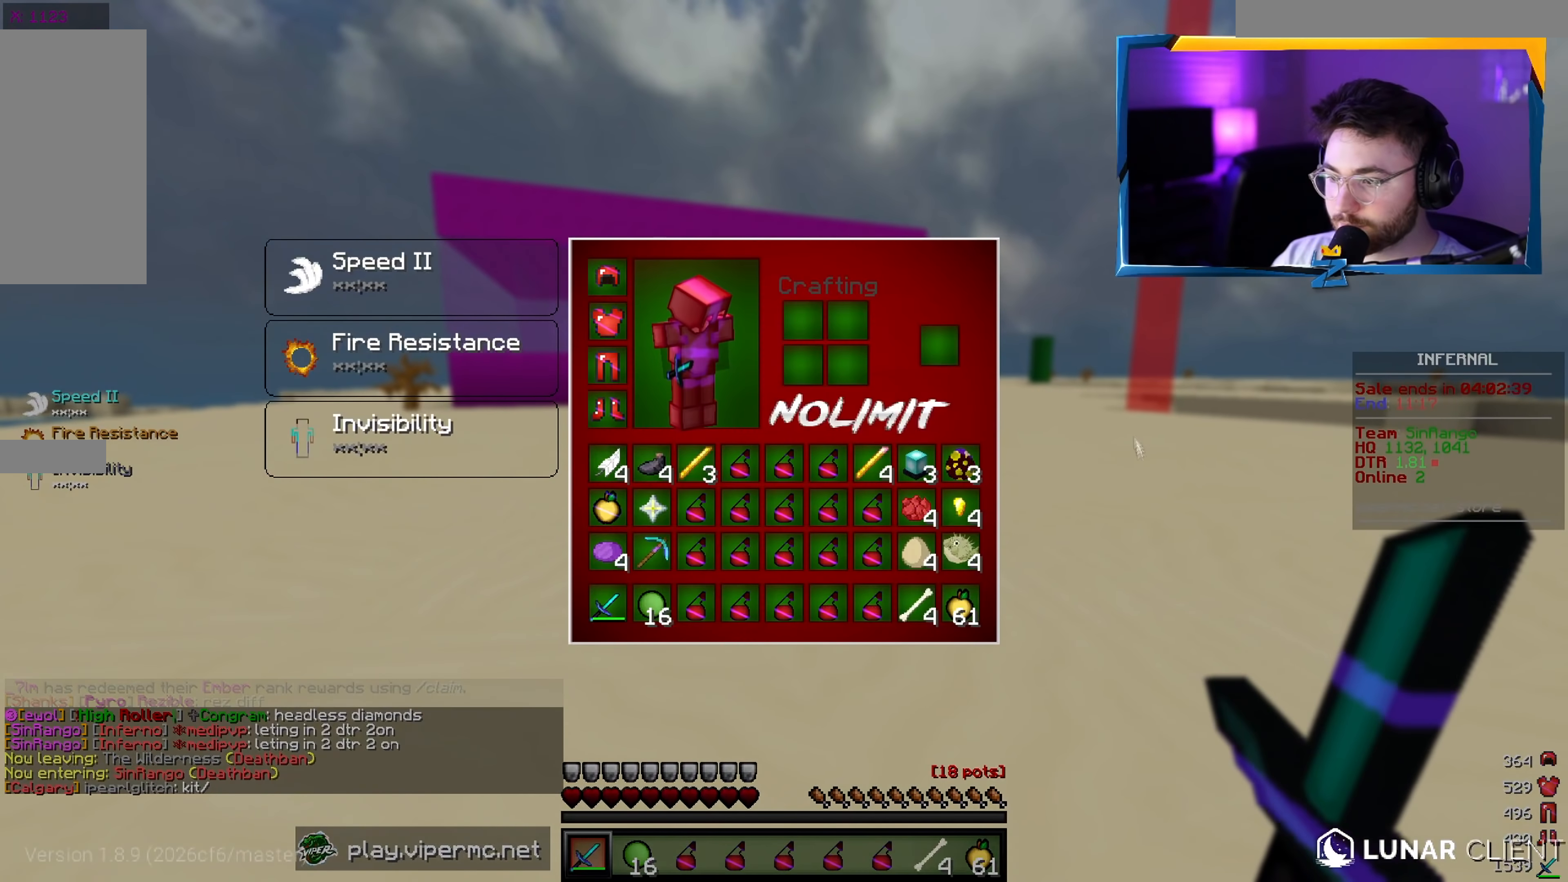
{"dt_ms": 500, "keys": [], "mouse": [], "events": []}
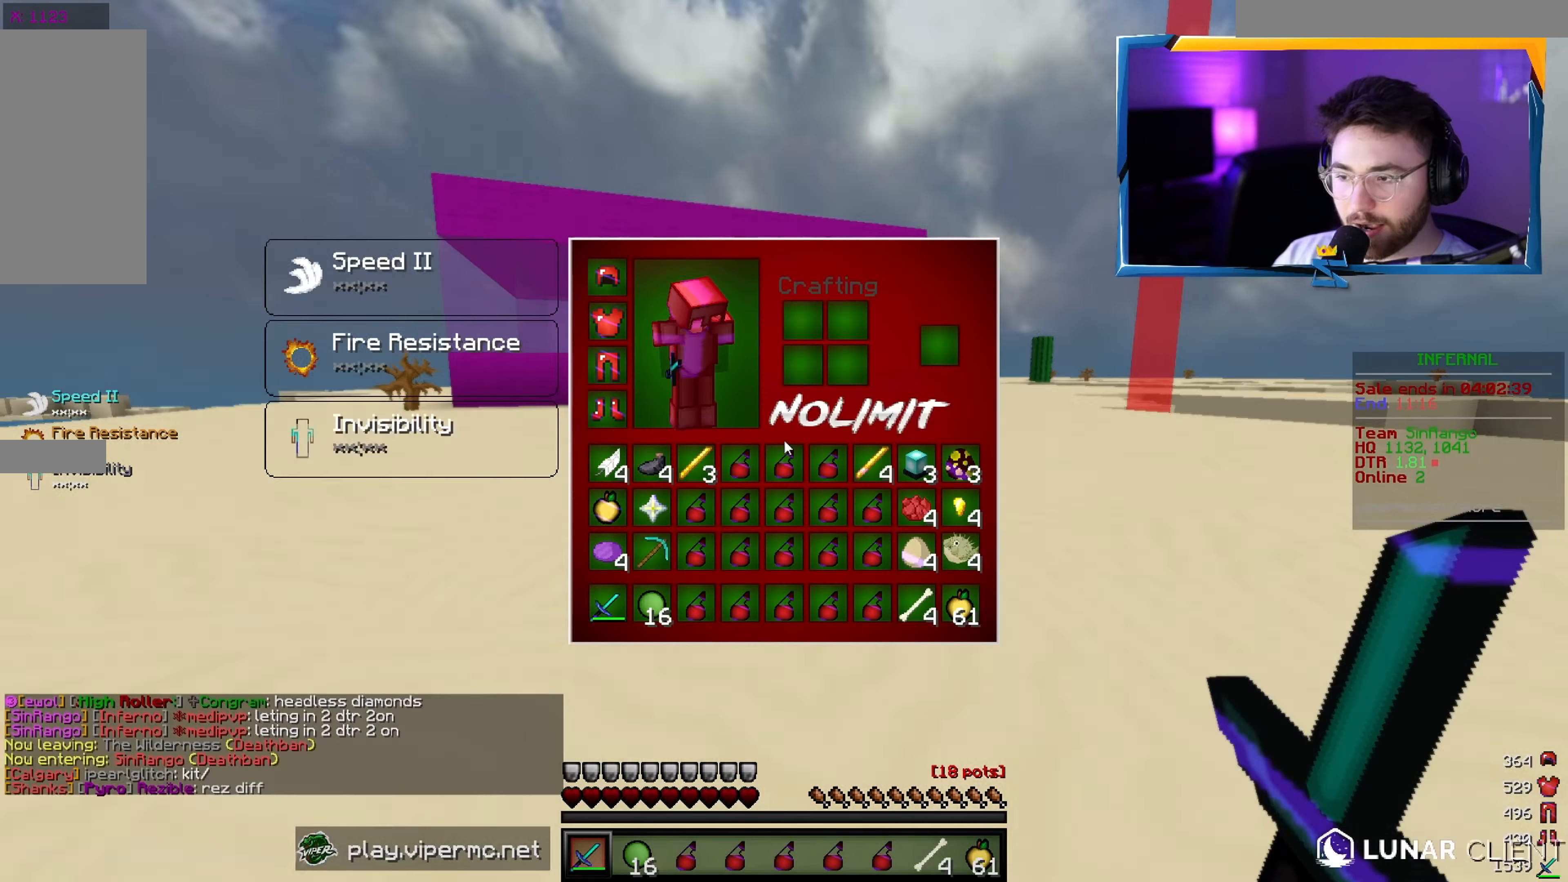
{"dt_ms": 500, "keys": [], "mouse": [], "events": []}
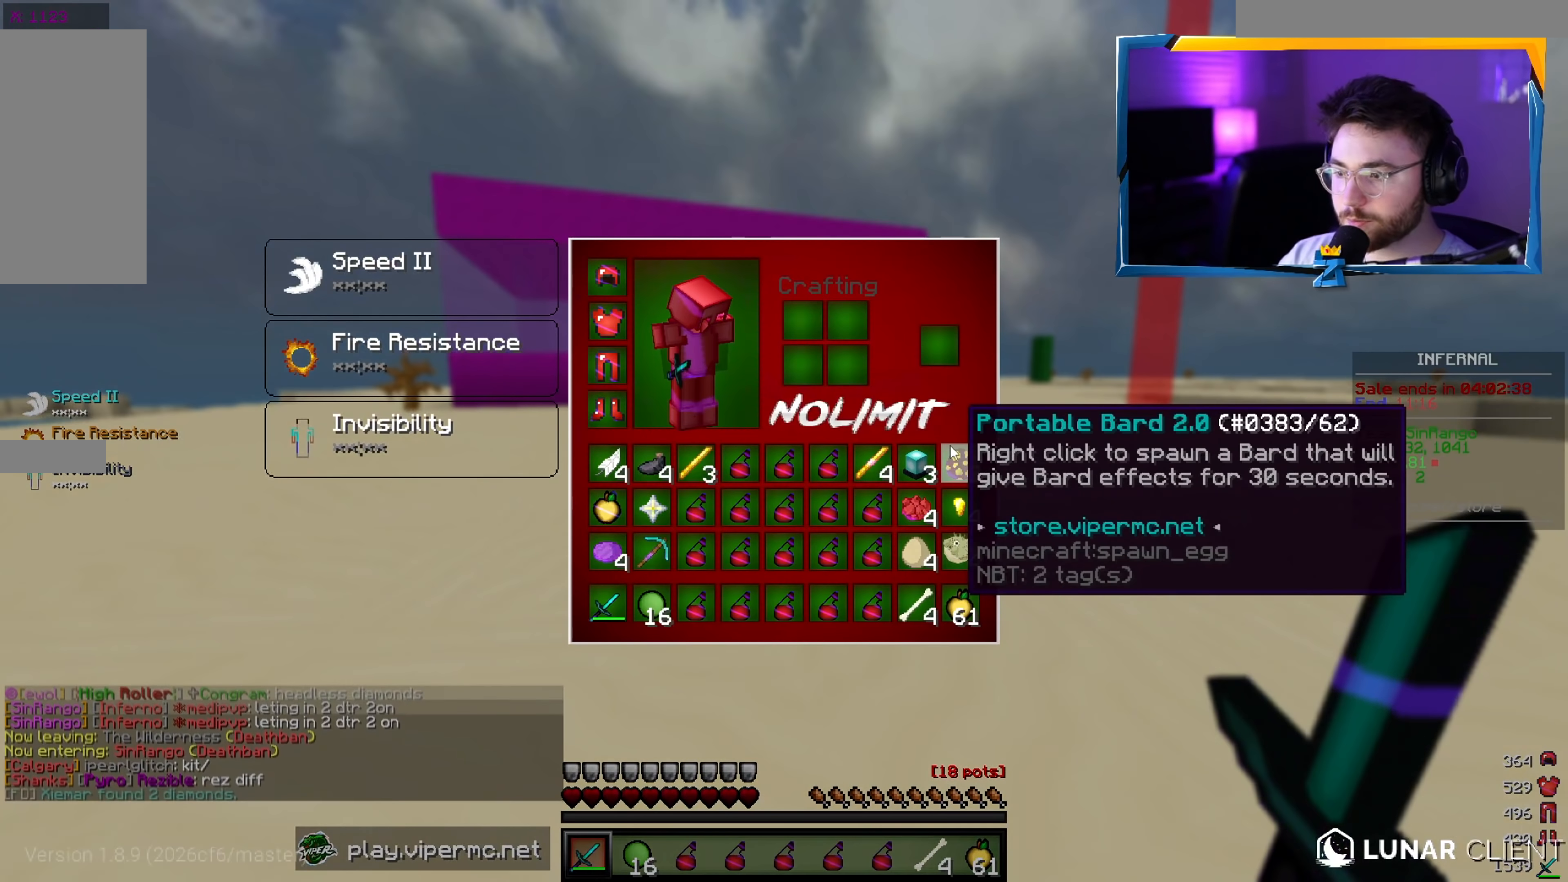
{"dt_ms": 500, "keys": [], "mouse": [], "events": []}
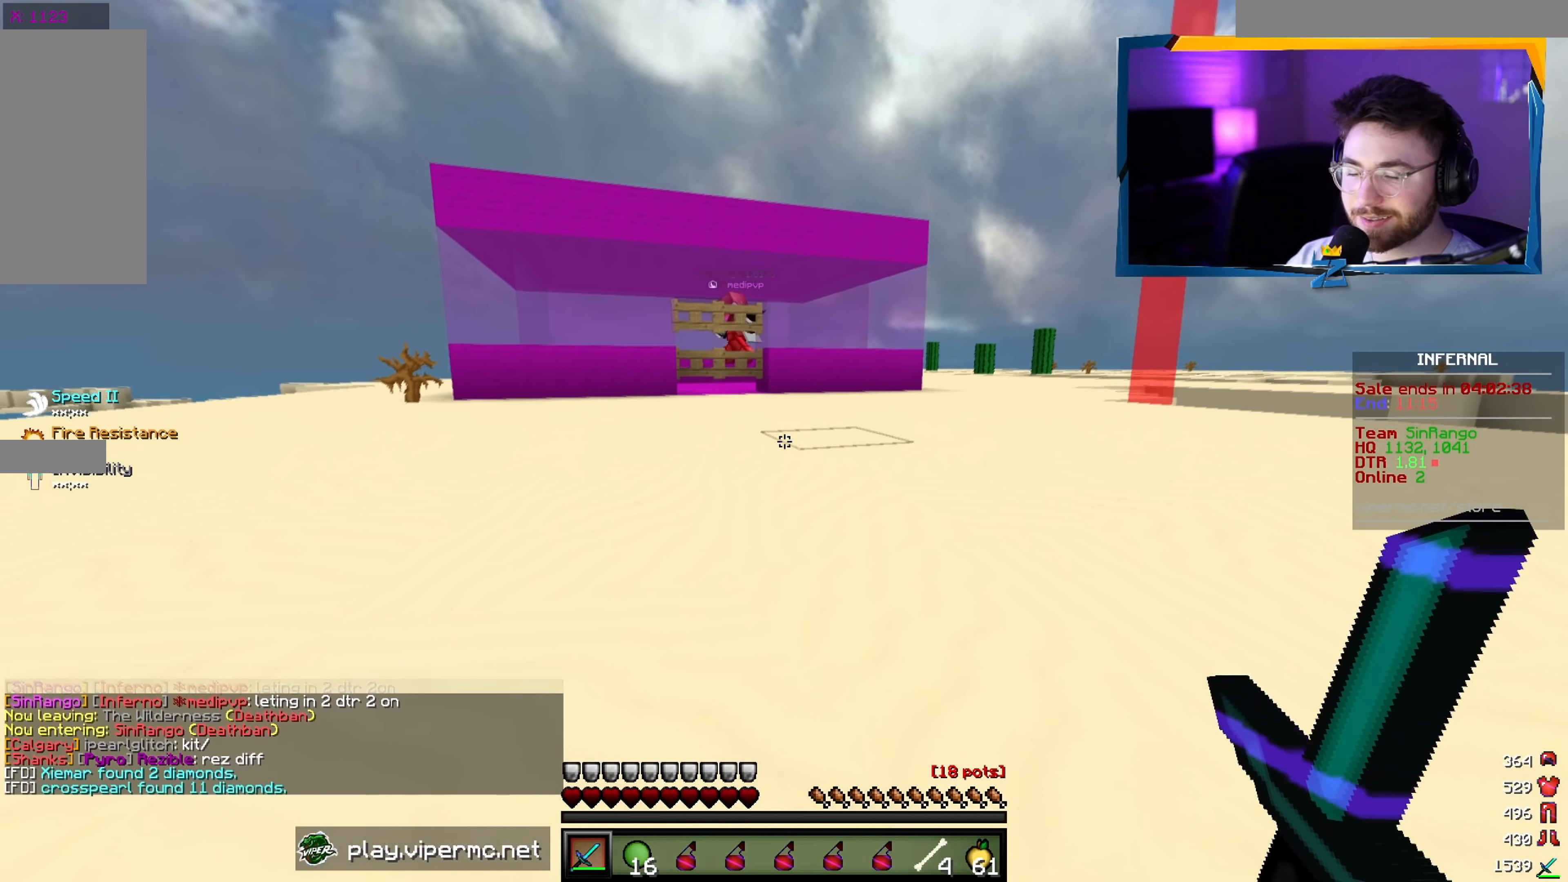
{"dt_ms": 500, "keys": [], "mouse": [], "events": []}
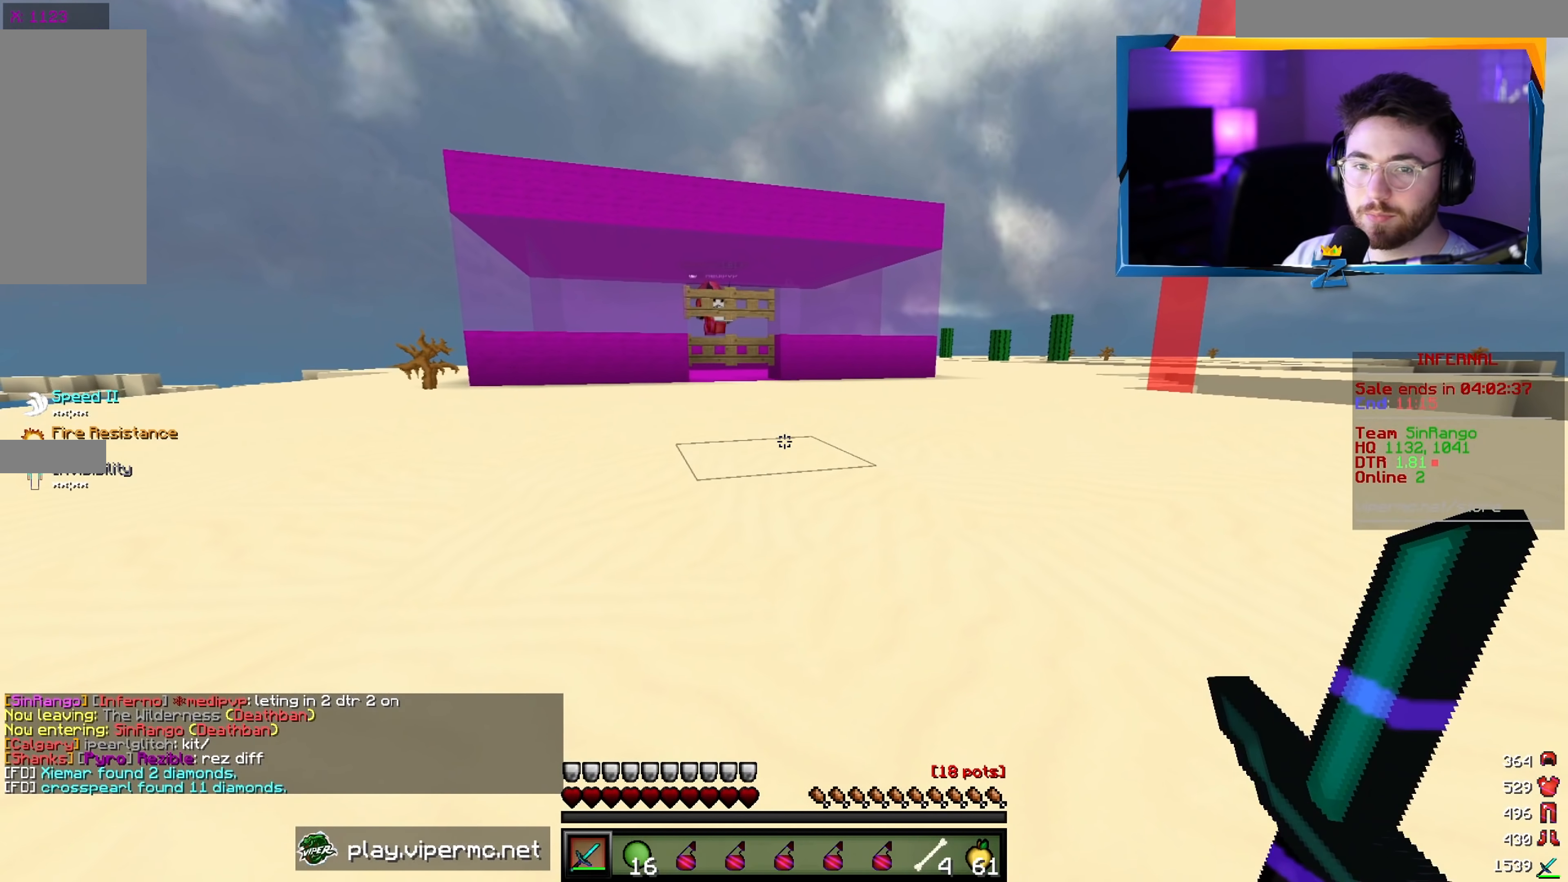
{"dt_ms": 500, "keys": [], "mouse": [], "events": []}